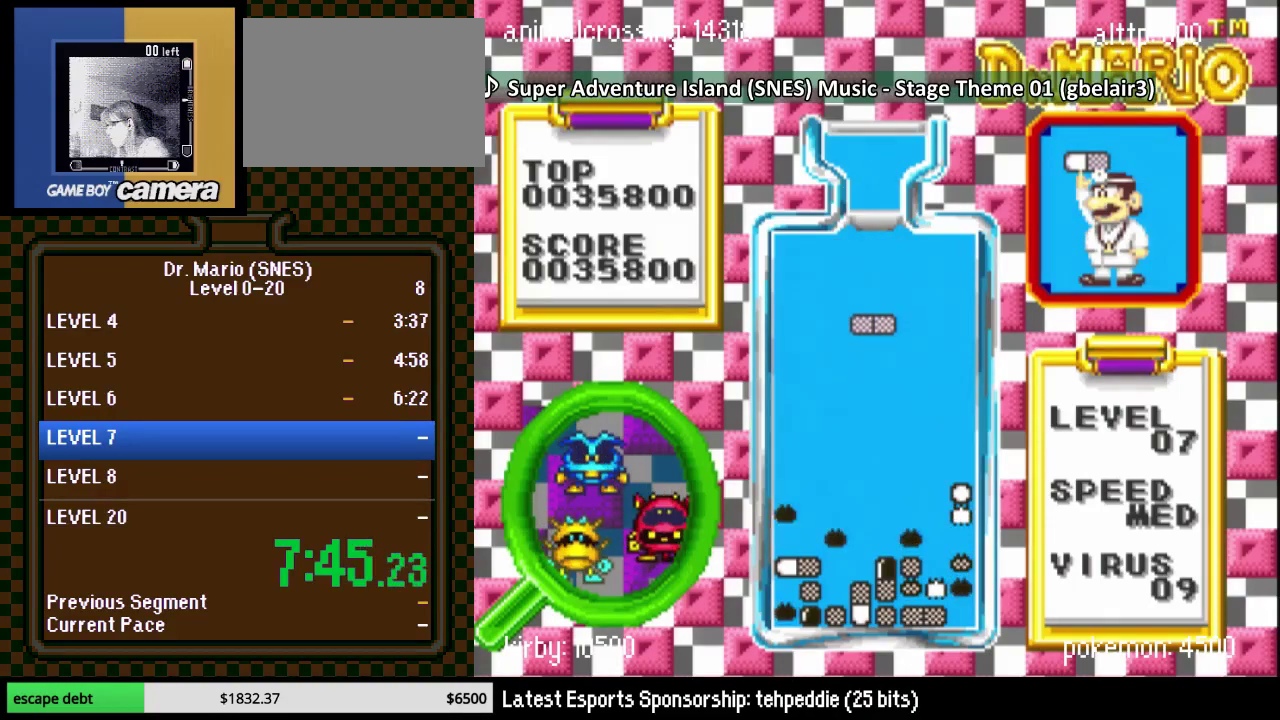
Gameplay with a controller (Nintendo layout); each line is a JSON object with the inputs held at the frame after it. "events" lists button and stick changes between this image and that frame as [ms after this image, input, new state], when the widget could be followed in between. Not read: L3 R3.
{"buttons": [], "events": [[200, "DPAD_RIGHT", "down"], [267, "DPAD_RIGHT", "up"], [433, "Y", "down"], [483, "Y", "up"]]}
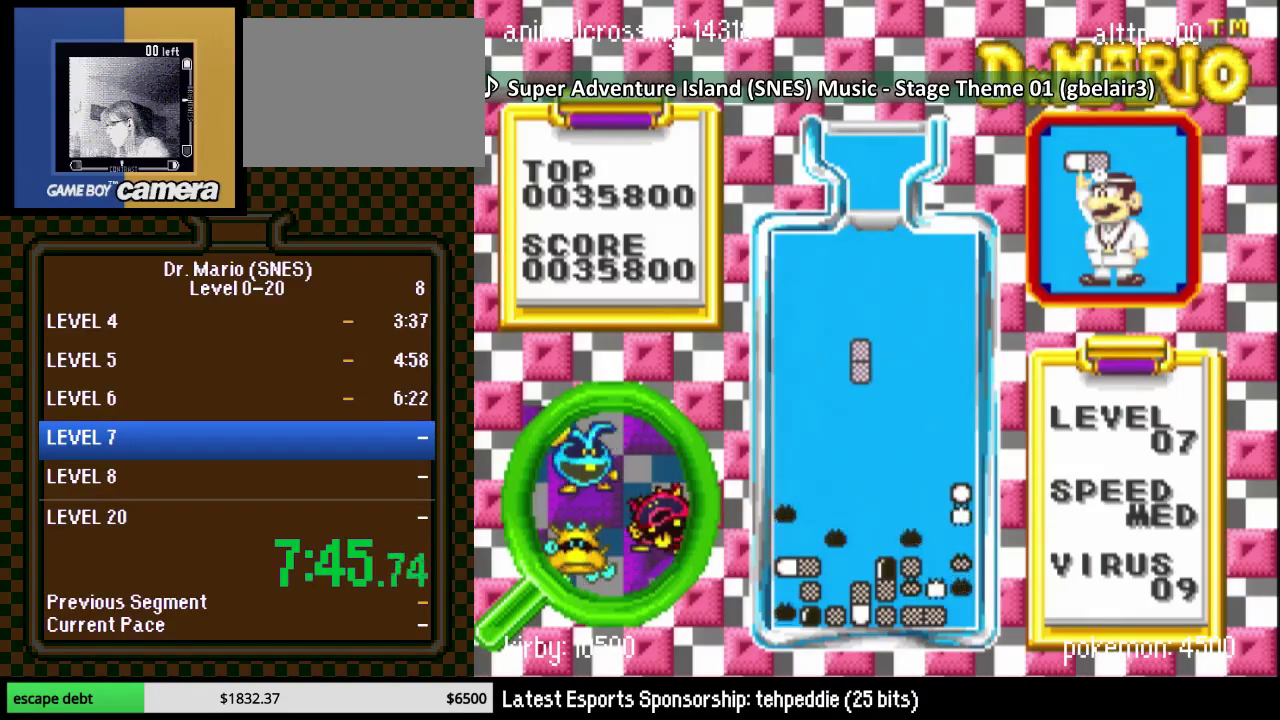
{"buttons": [], "events": [[17, "DPAD_LEFT", "down"], [117, "DPAD_LEFT", "up"], [183, "DPAD_DOWN", "down"], [367, "DPAD_DOWN", "up"]]}
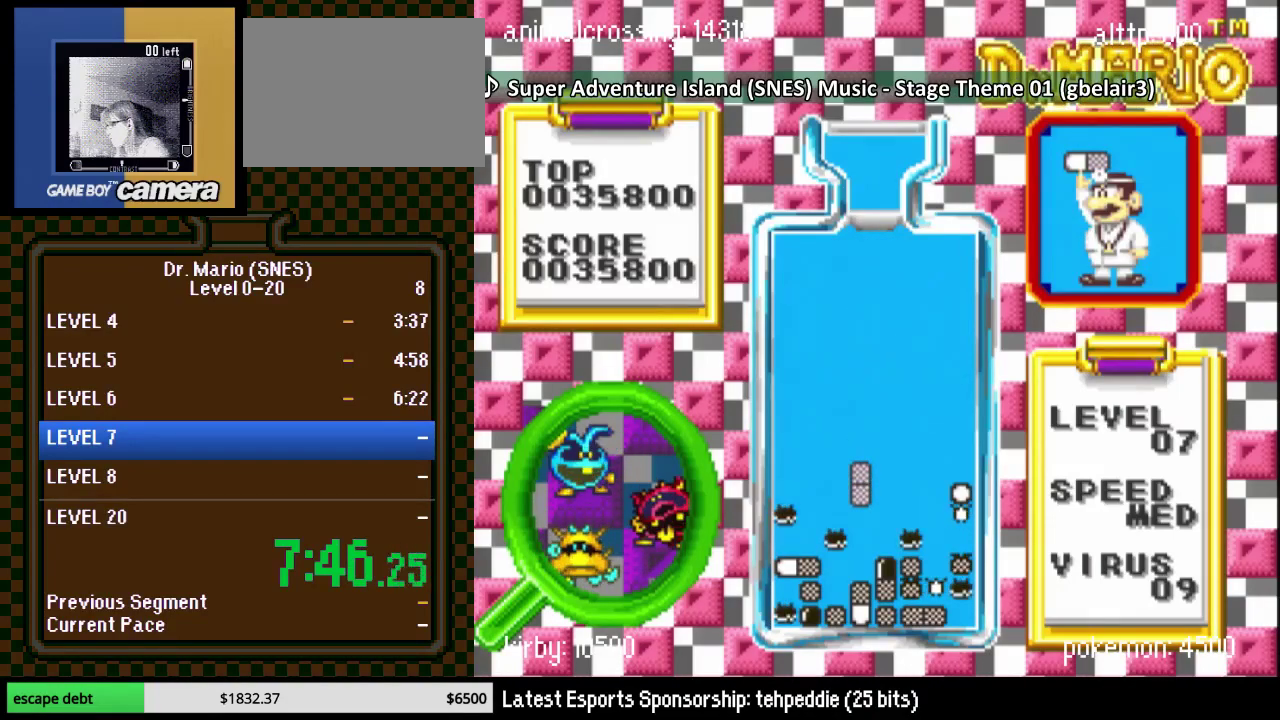
{"buttons": [], "events": []}
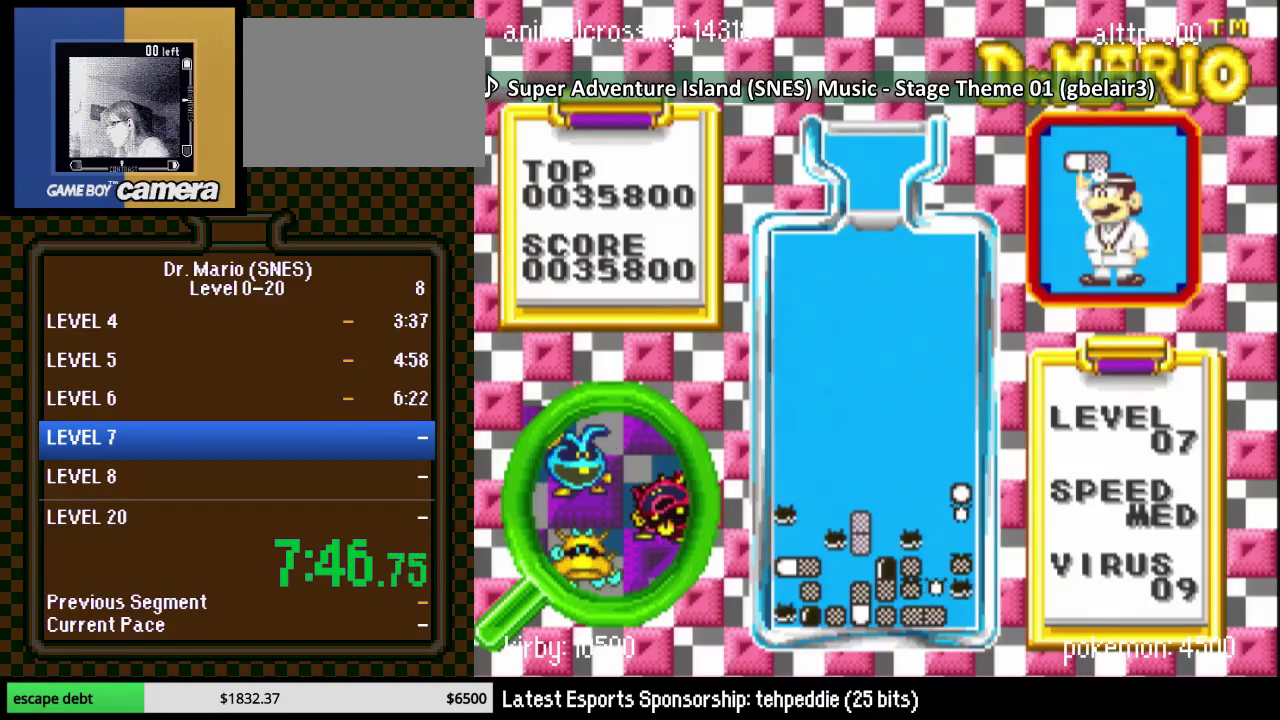
{"buttons": ["DPAD_DOWN"], "events": [[200, "DPAD_LEFT", "down"], [233, "Y", "down"], [333, "DPAD_LEFT", "up"], [400, "Y", "up"], [483, "DPAD_DOWN", "down"]]}
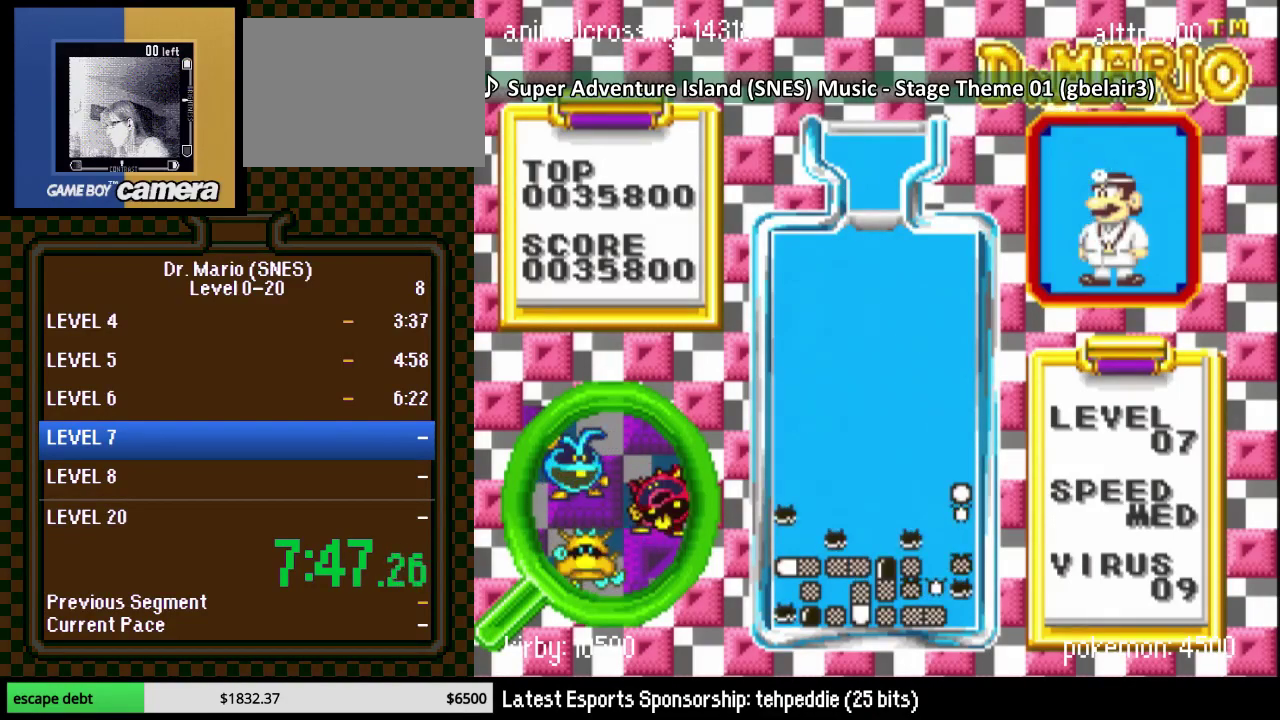
{"buttons": ["DPAD_RIGHT"], "events": [[50, "DPAD_RIGHT", "down"], [200, "DPAD_RIGHT", "up"], [300, "DPAD_DOWN", "up"], [333, "DPAD_RIGHT", "down"]]}
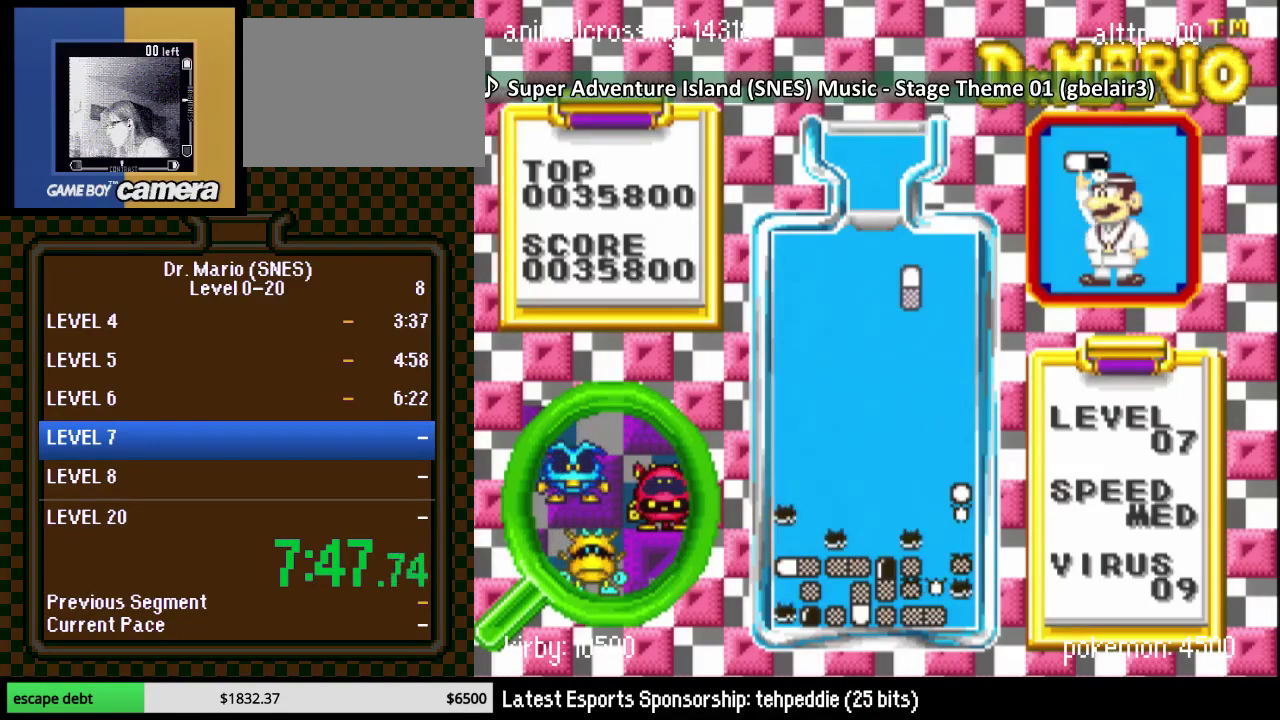
{"buttons": ["DPAD_DOWN"], "events": [[17, "B", "down"], [167, "B", "up"], [267, "DPAD_RIGHT", "up"], [367, "DPAD_DOWN", "down"]]}
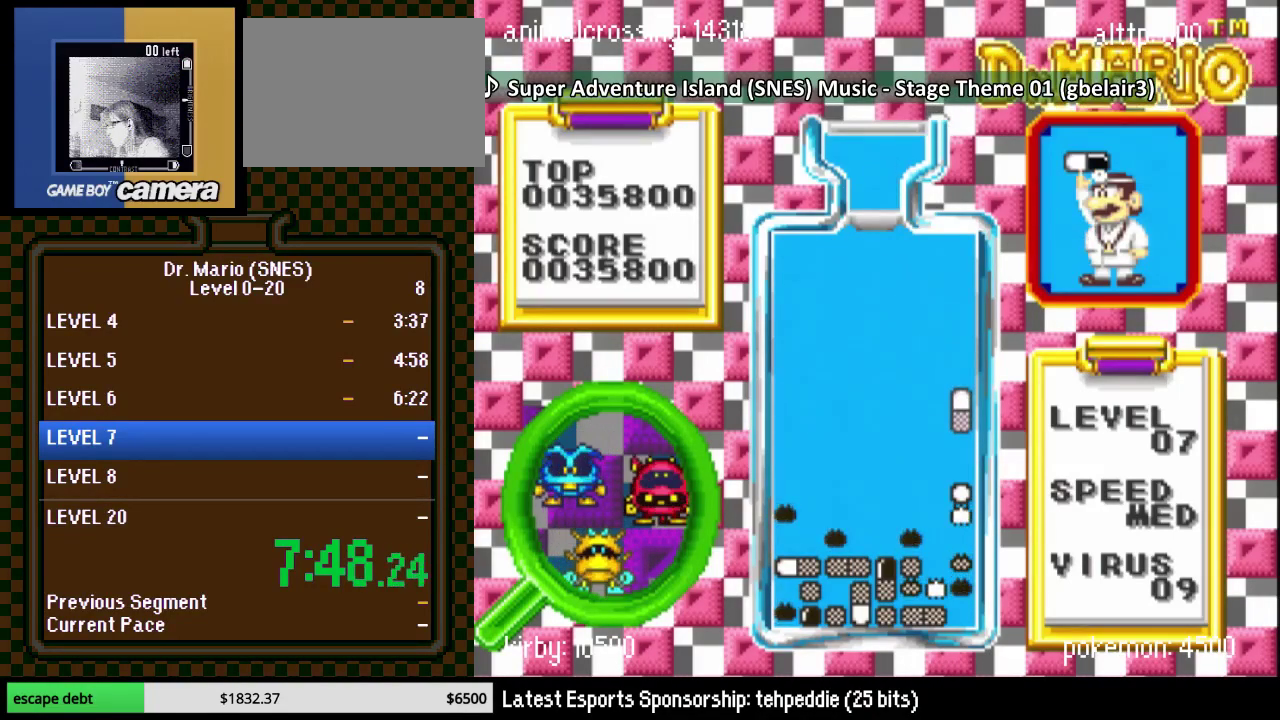
{"buttons": [], "events": [[17, "DPAD_DOWN", "up"], [83, "DPAD_LEFT", "down"], [167, "DPAD_DOWN", "down"], [167, "DPAD_LEFT", "up"], [300, "DPAD_DOWN", "up"]]}
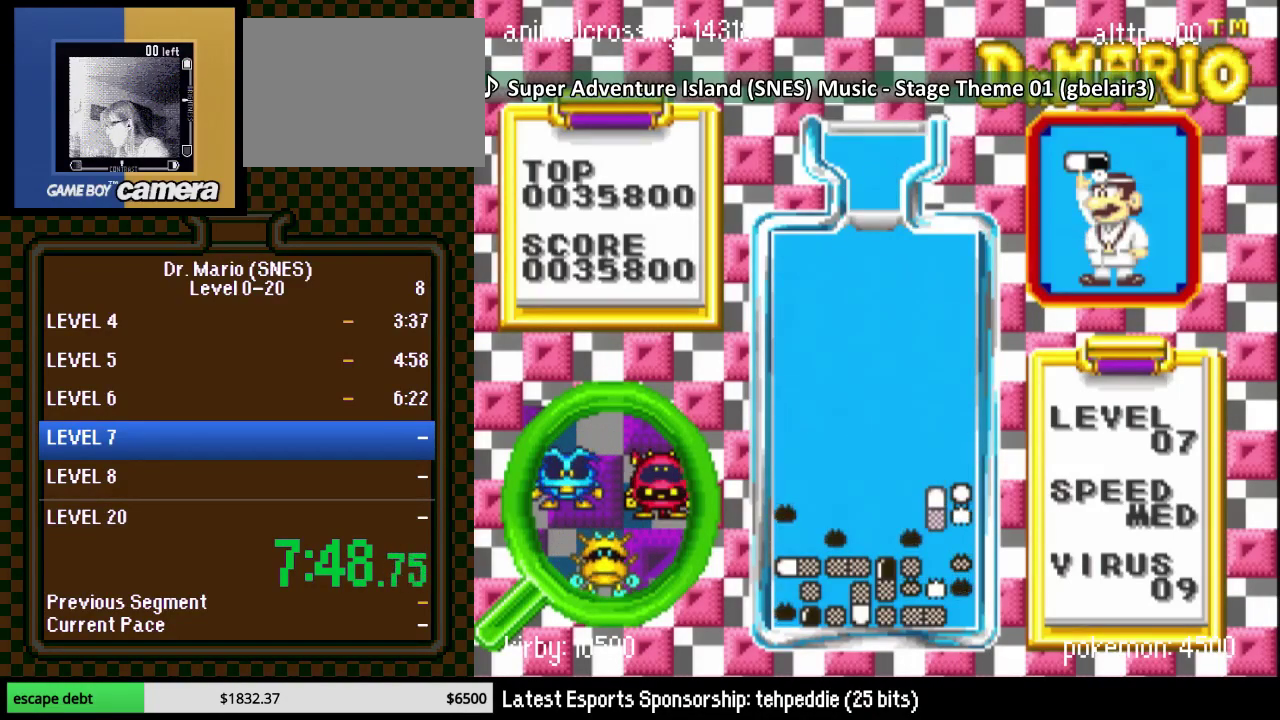
{"buttons": ["B", "DPAD_RIGHT"], "events": [[383, "B", "down"], [383, "DPAD_RIGHT", "down"]]}
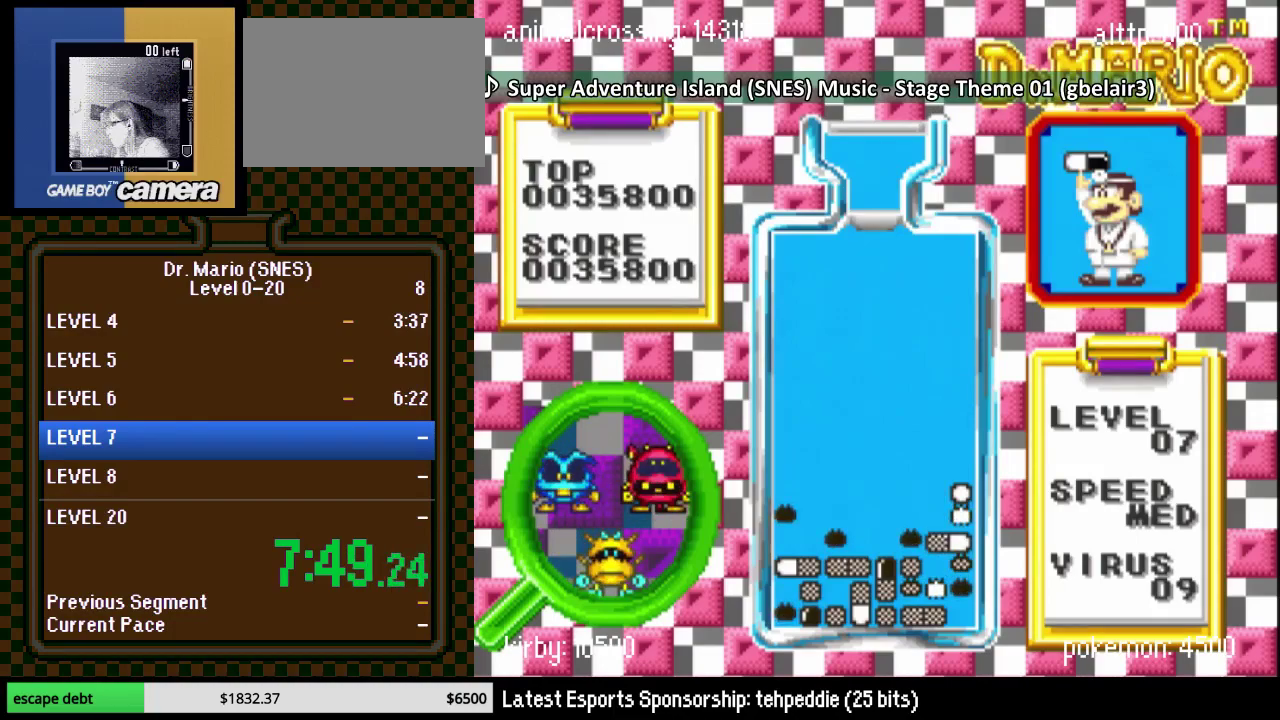
{"buttons": ["DPAD_RIGHT"], "events": [[50, "B", "up"]]}
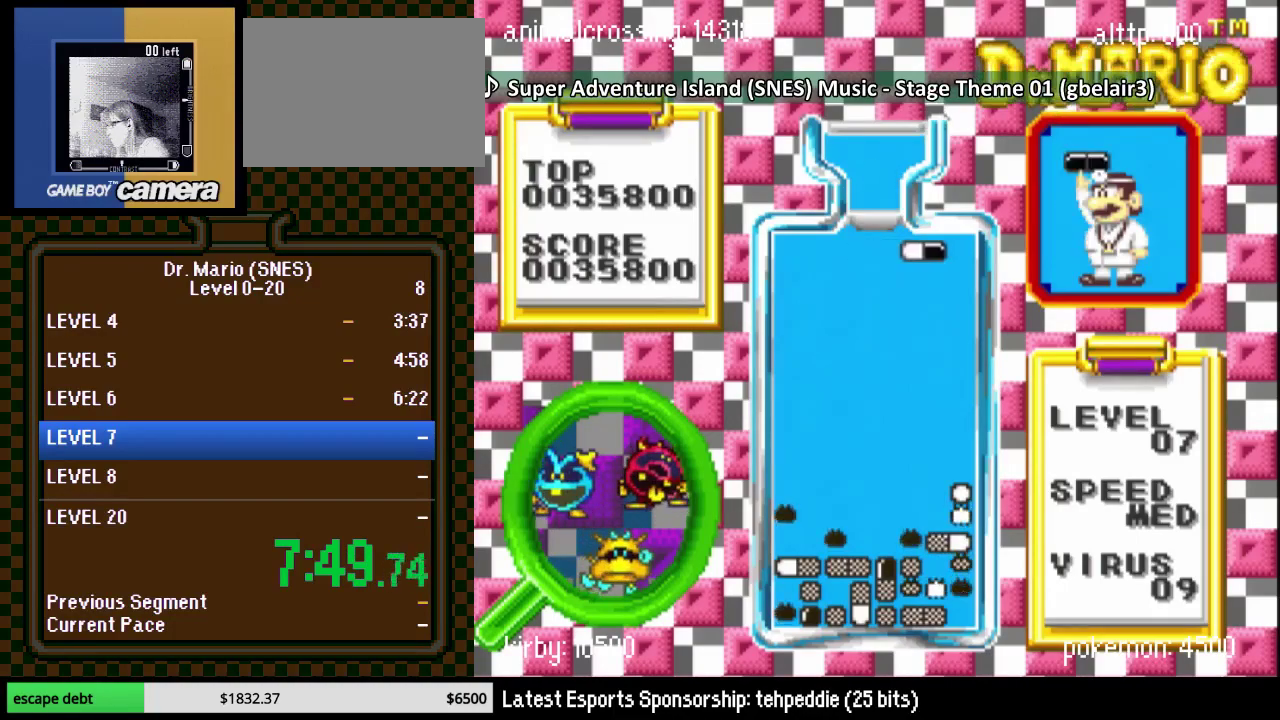
{"buttons": ["B"], "events": [[417, "B", "down"], [417, "DPAD_RIGHT", "up"]]}
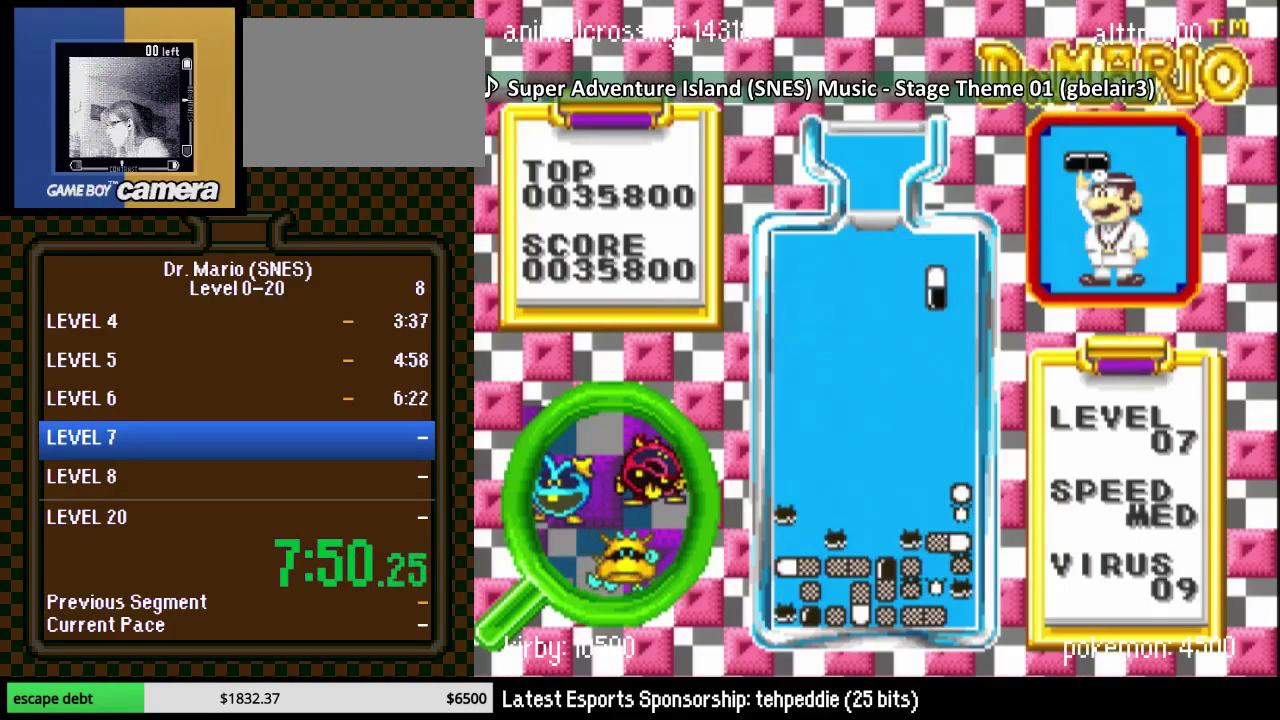
{"buttons": [], "events": [[50, "B", "up"], [200, "DPAD_LEFT", "down"], [300, "DPAD_LEFT", "up"], [350, "DPAD_LEFT", "down"], [483, "DPAD_LEFT", "up"]]}
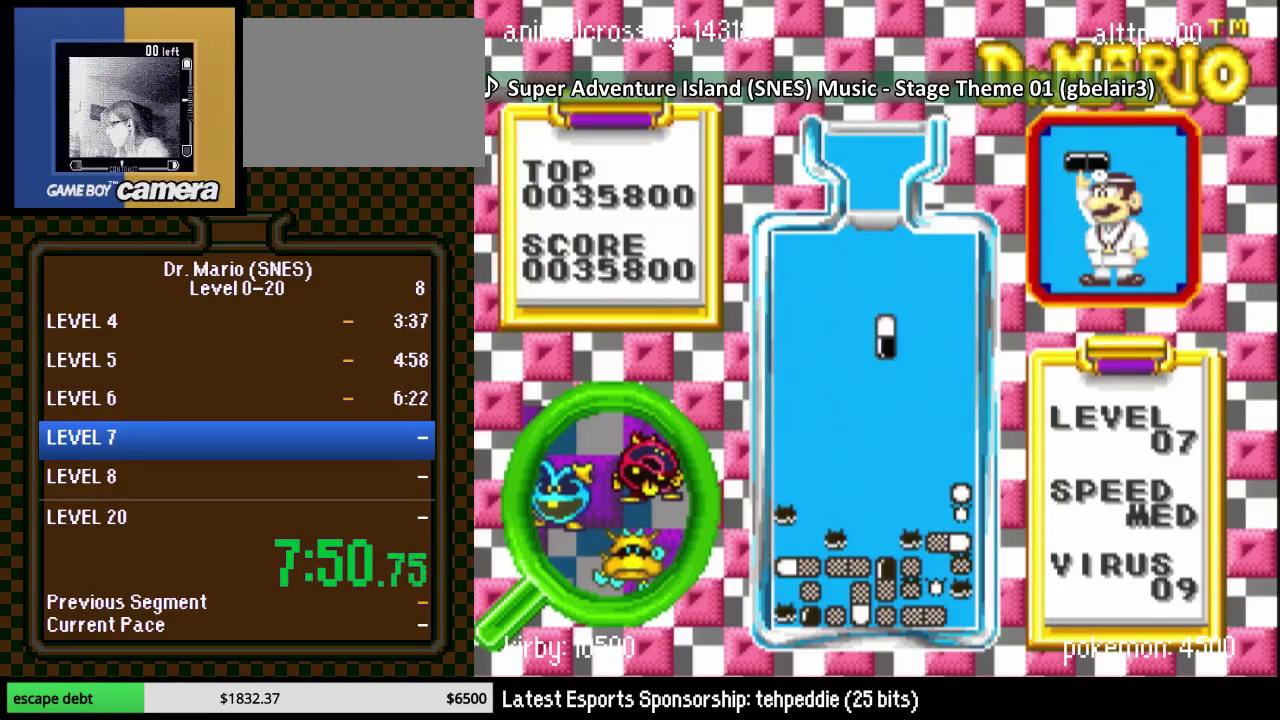
{"buttons": ["DPAD_DOWN"], "events": [[317, "DPAD_DOWN", "down"]]}
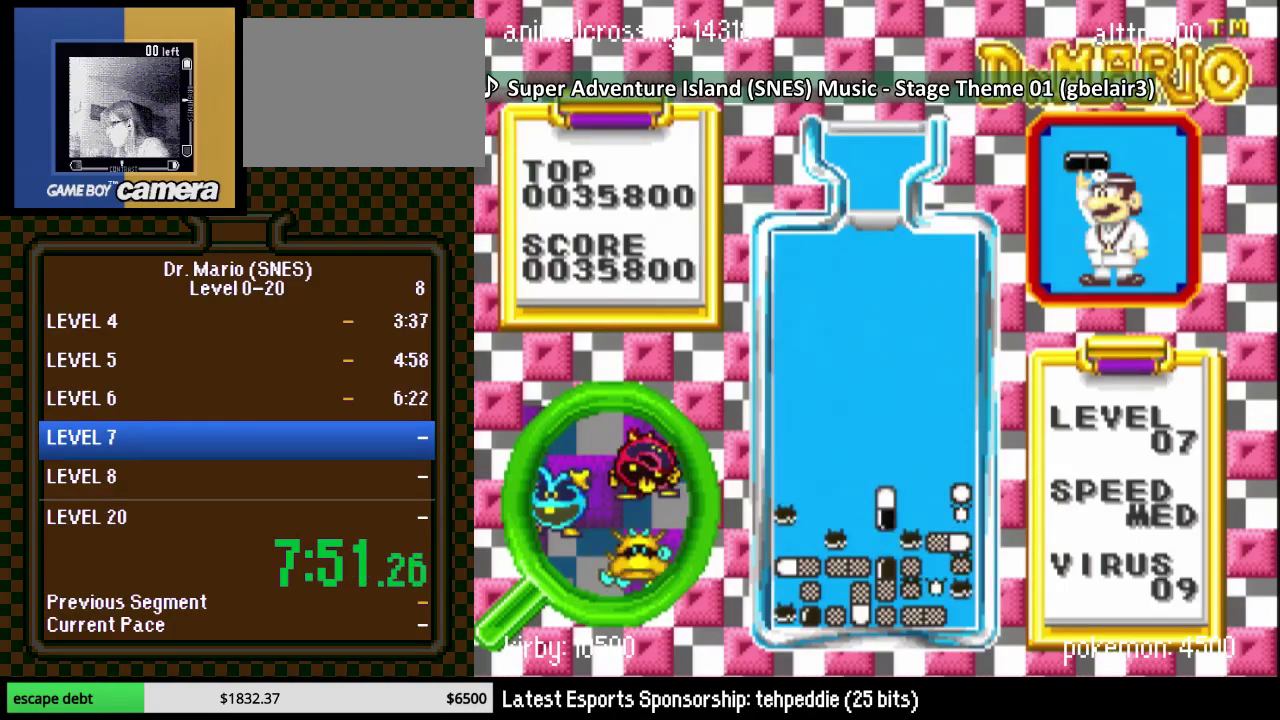
{"buttons": [], "events": [[283, "DPAD_LEFT", "down"], [483, "DPAD_DOWN", "up"], [483, "DPAD_LEFT", "up"]]}
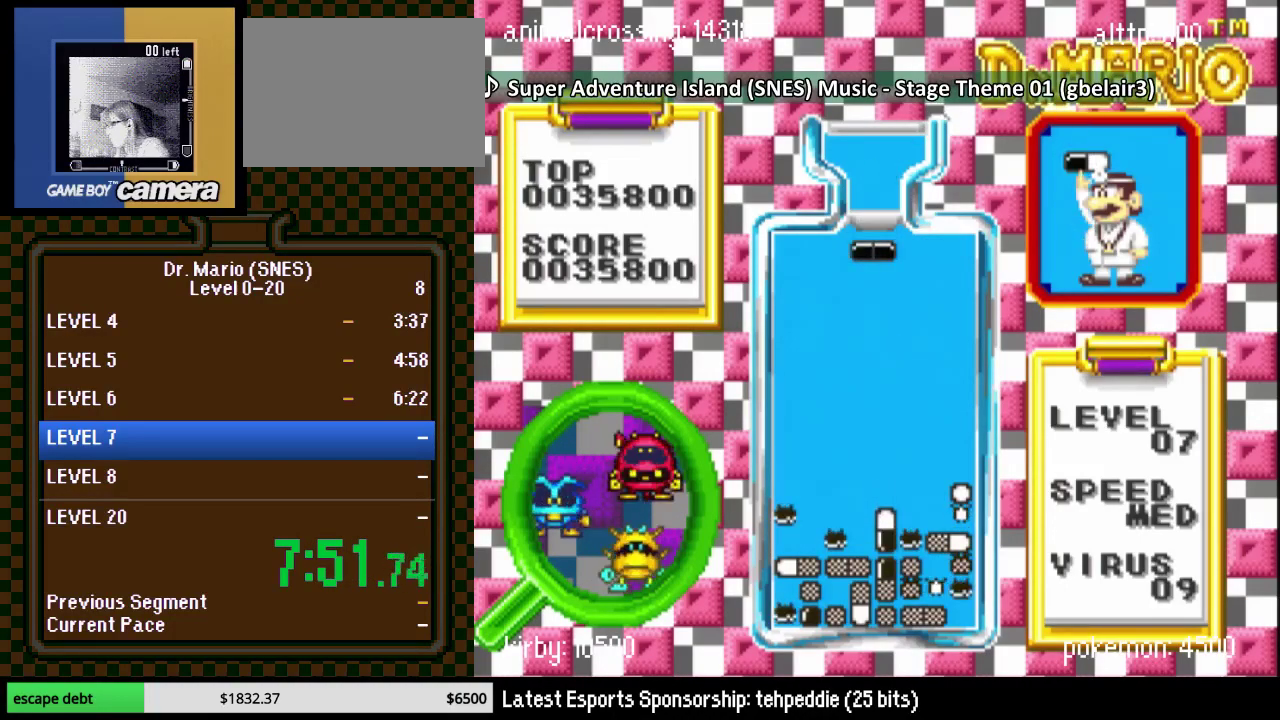
{"buttons": [], "events": [[50, "DPAD_LEFT", "down"], [167, "Y", "down"], [267, "Y", "up"], [450, "DPAD_LEFT", "up"]]}
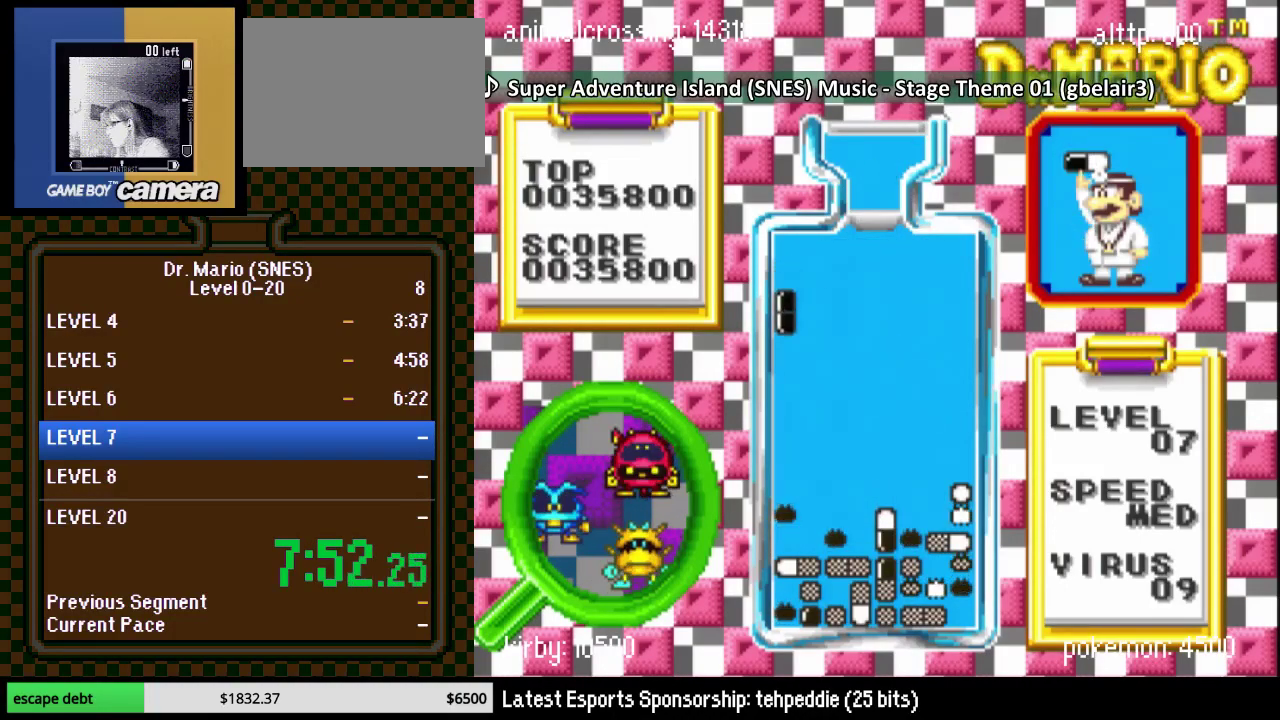
{"buttons": ["DPAD_DOWN"], "events": [[33, "DPAD_DOWN", "down"]]}
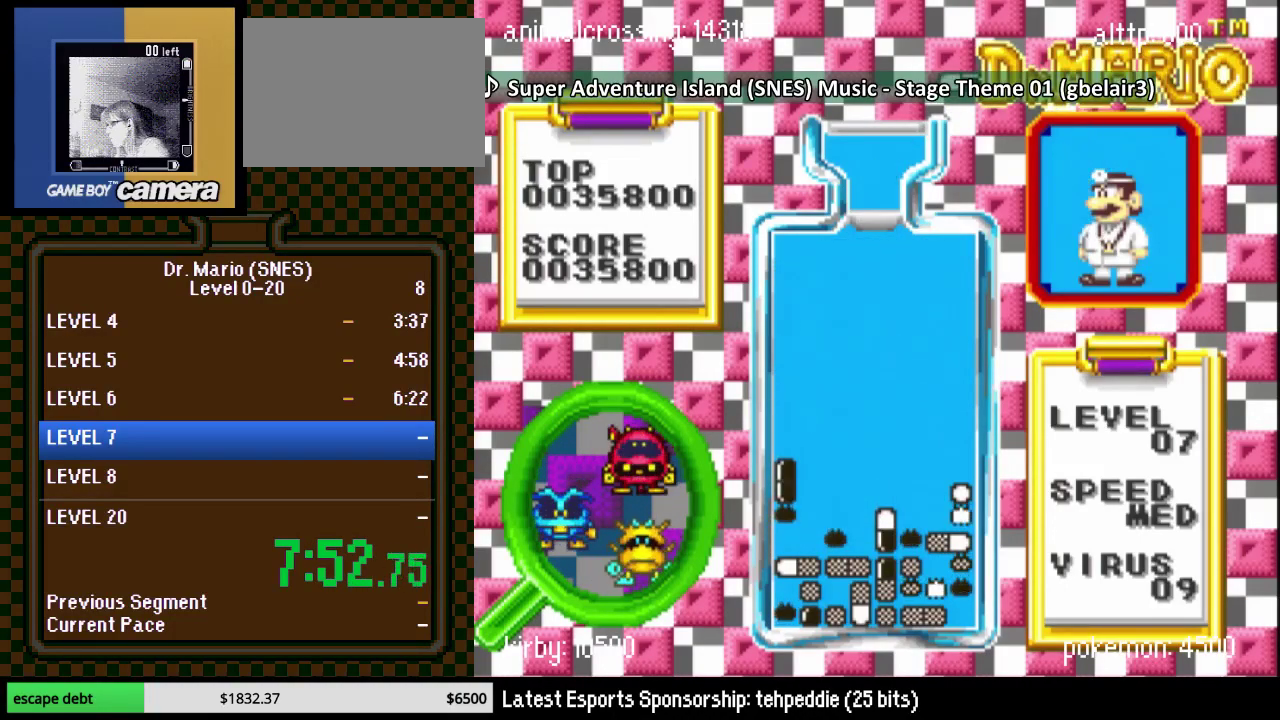
{"buttons": ["DPAD_DOWN"], "events": [[233, "DPAD_DOWN", "up"], [283, "DPAD_DOWN", "down"], [283, "Y", "down"], [450, "Y", "up"]]}
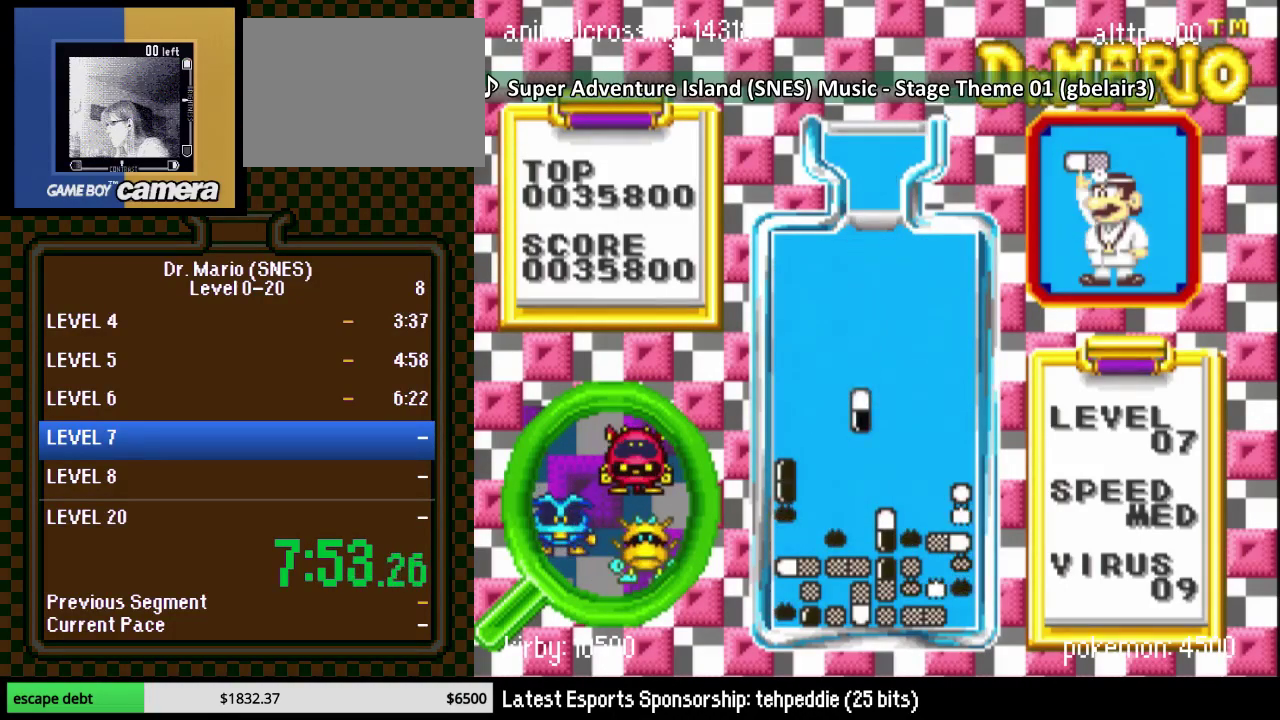
{"buttons": [], "events": [[317, "DPAD_DOWN", "up"], [317, "DPAD_RIGHT", "down"], [500, "DPAD_RIGHT", "up"]]}
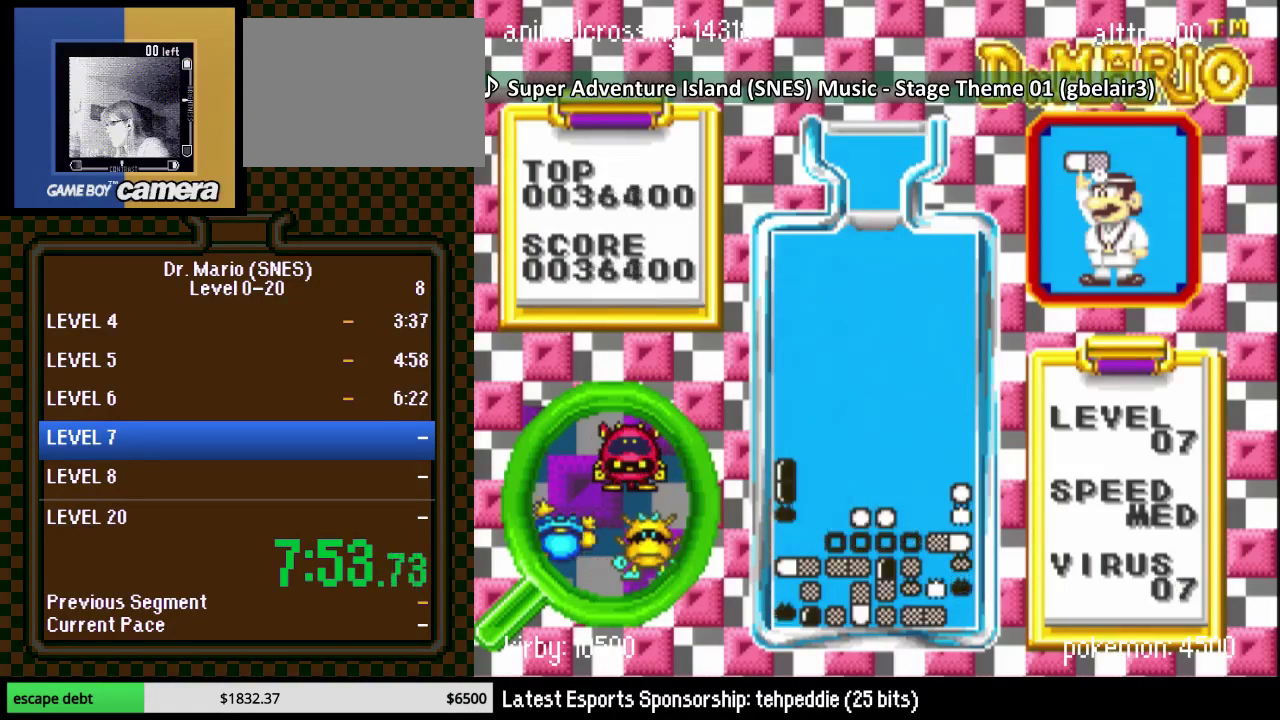
{"buttons": ["DPAD_RIGHT"], "events": [[67, "DPAD_RIGHT", "down"]]}
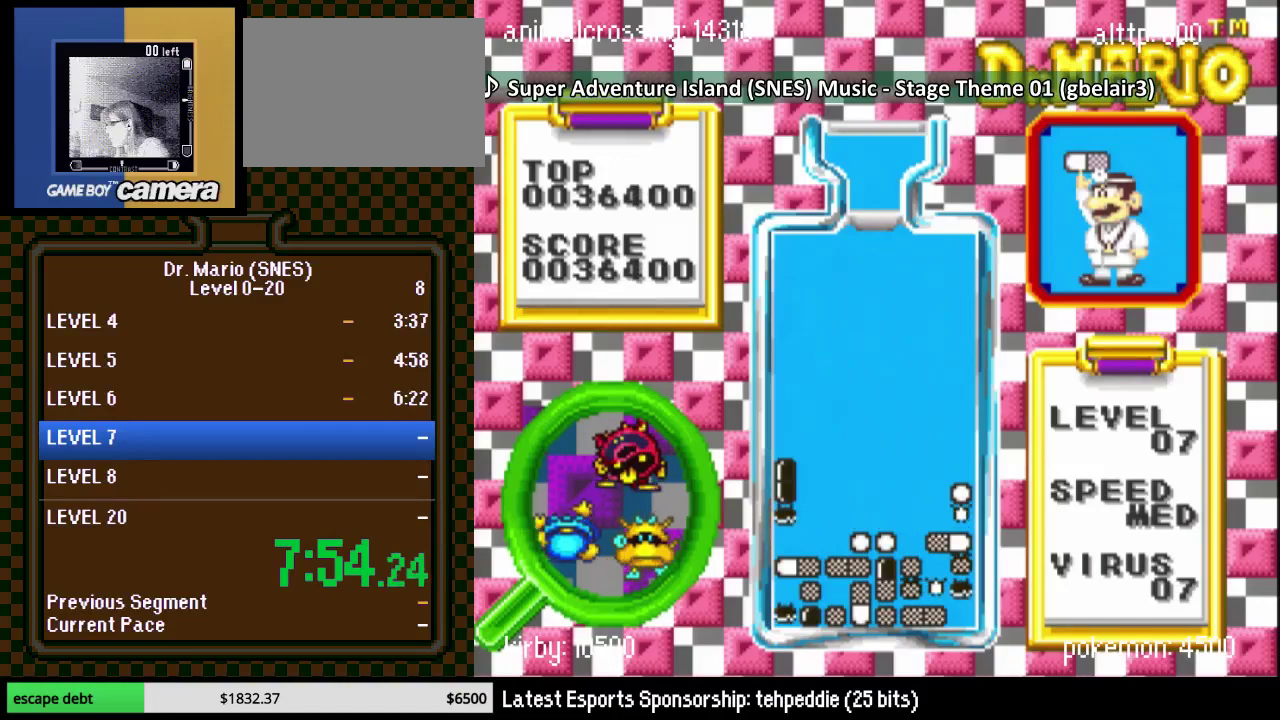
{"buttons": [], "events": [[417, "DPAD_RIGHT", "up"]]}
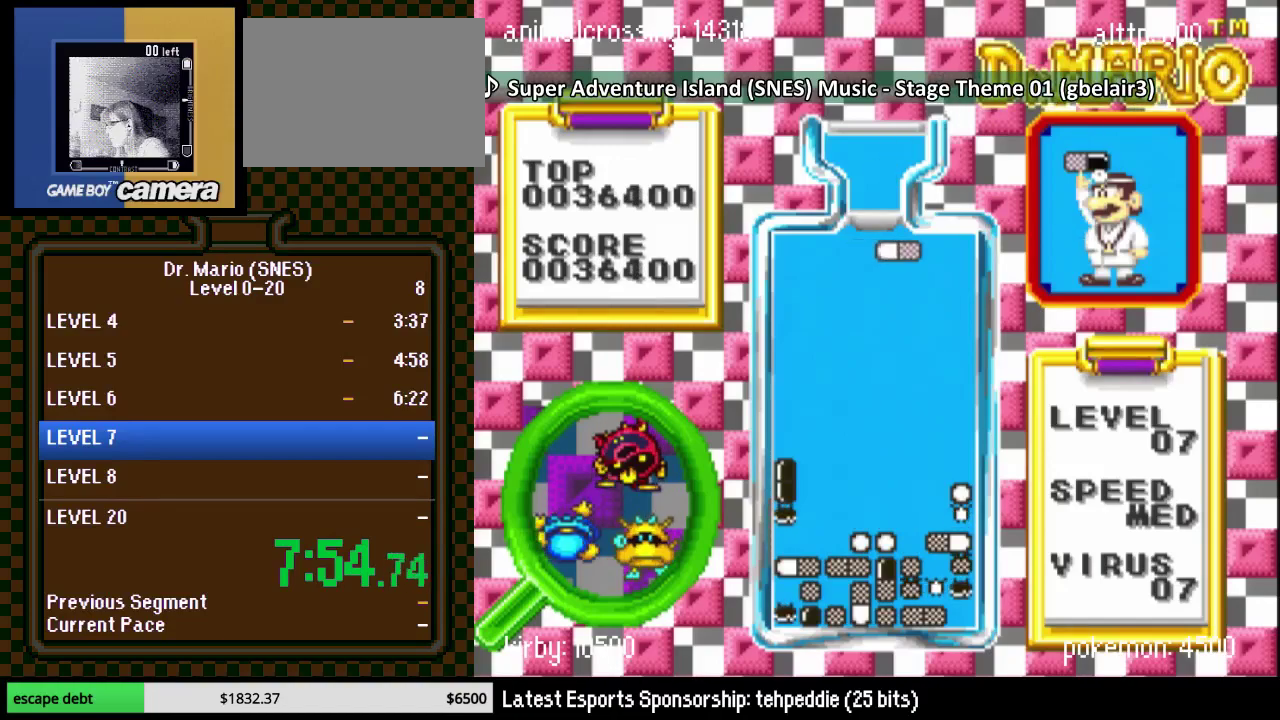
{"buttons": ["DPAD_DOWN"], "events": [[33, "DPAD_RIGHT", "down"], [100, "Y", "down"], [133, "DPAD_RIGHT", "up"], [200, "Y", "up"], [250, "DPAD_DOWN", "down"], [317, "DPAD_DOWN", "up"], [317, "DPAD_RIGHT", "down"], [417, "DPAD_RIGHT", "up"], [450, "DPAD_DOWN", "down"]]}
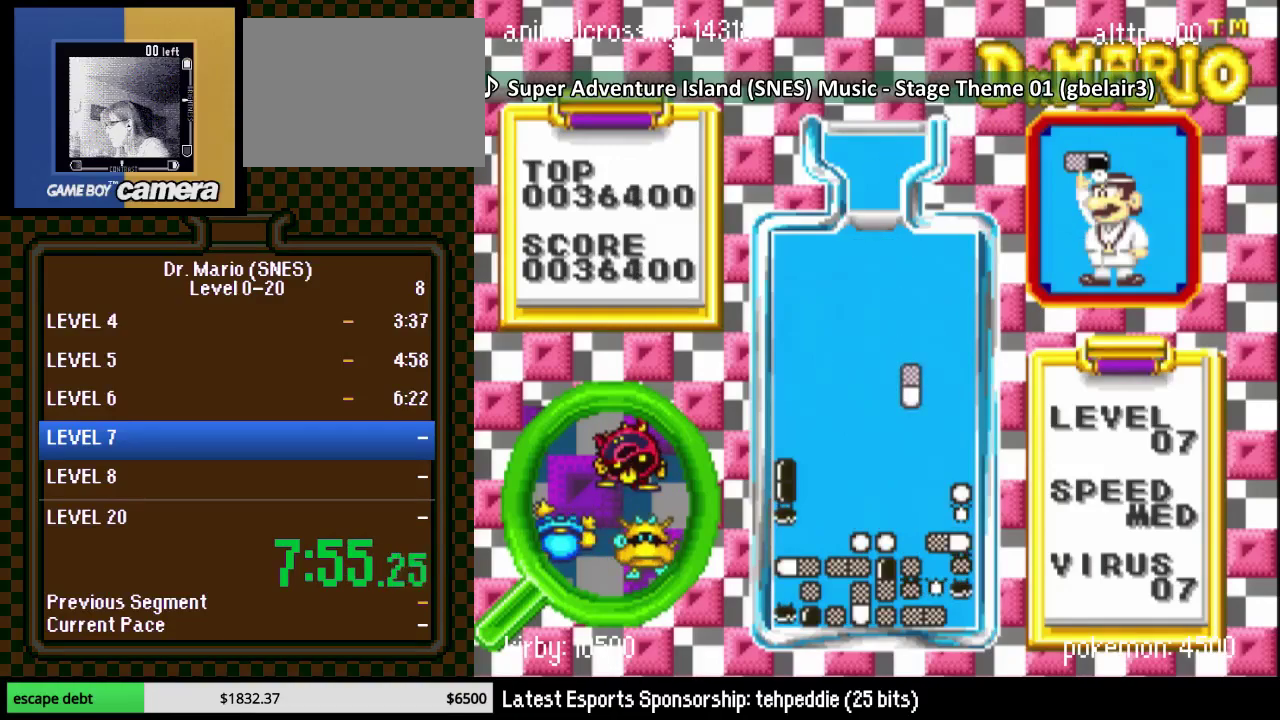
{"buttons": ["DPAD_DOWN", "DPAD_LEFT"], "events": [[417, "DPAD_LEFT", "down"]]}
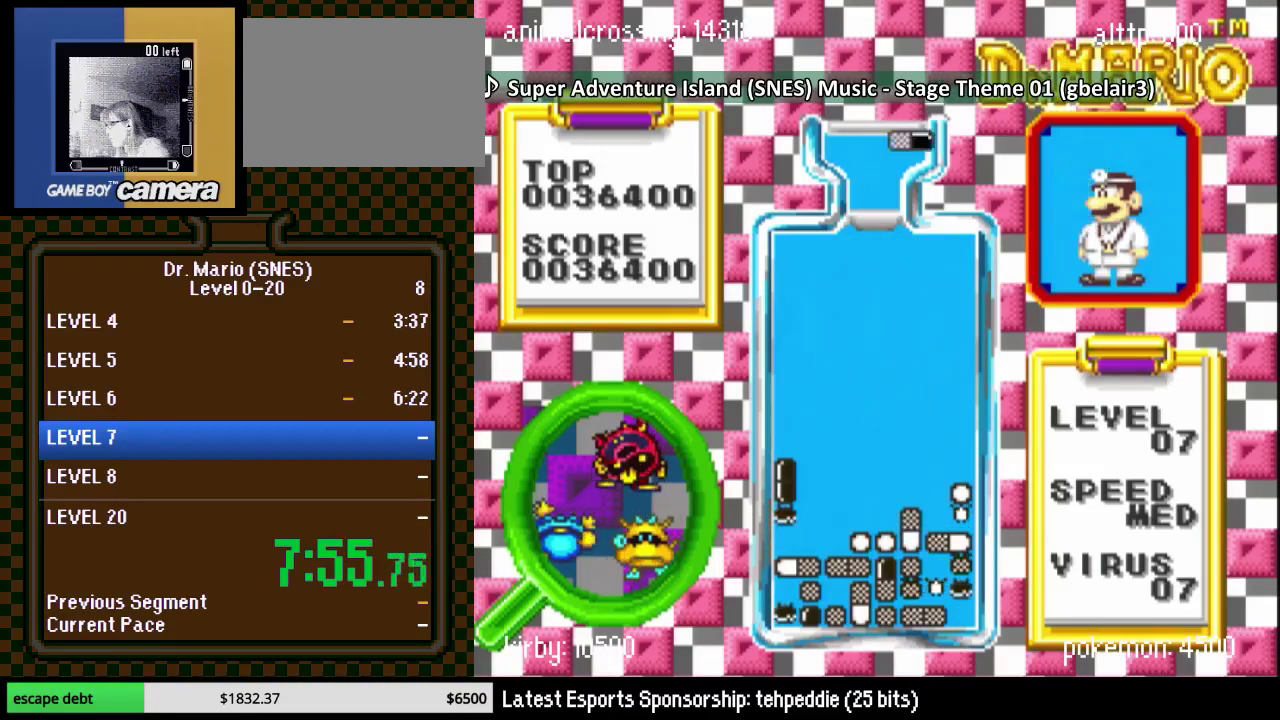
{"buttons": ["DPAD_DOWN"], "events": [[167, "DPAD_DOWN", "up"], [167, "DPAD_LEFT", "up"], [250, "DPAD_LEFT", "down"], [317, "B", "down"], [350, "DPAD_LEFT", "up"], [417, "DPAD_LEFT", "down"], [467, "B", "up"], [500, "DPAD_DOWN", "down"], [500, "DPAD_LEFT", "up"]]}
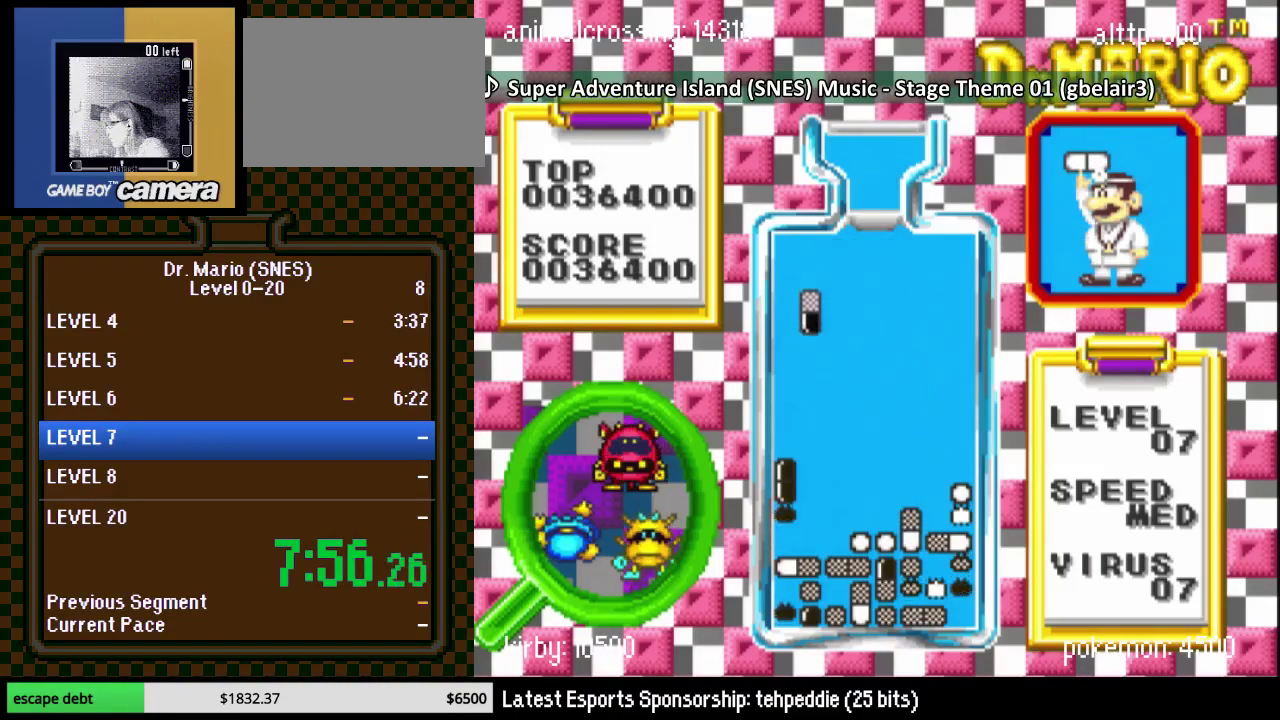
{"buttons": ["DPAD_LEFT"], "events": [[167, "B", "down"], [317, "DPAD_LEFT", "down"], [350, "B", "up"], [467, "DPAD_DOWN", "up"]]}
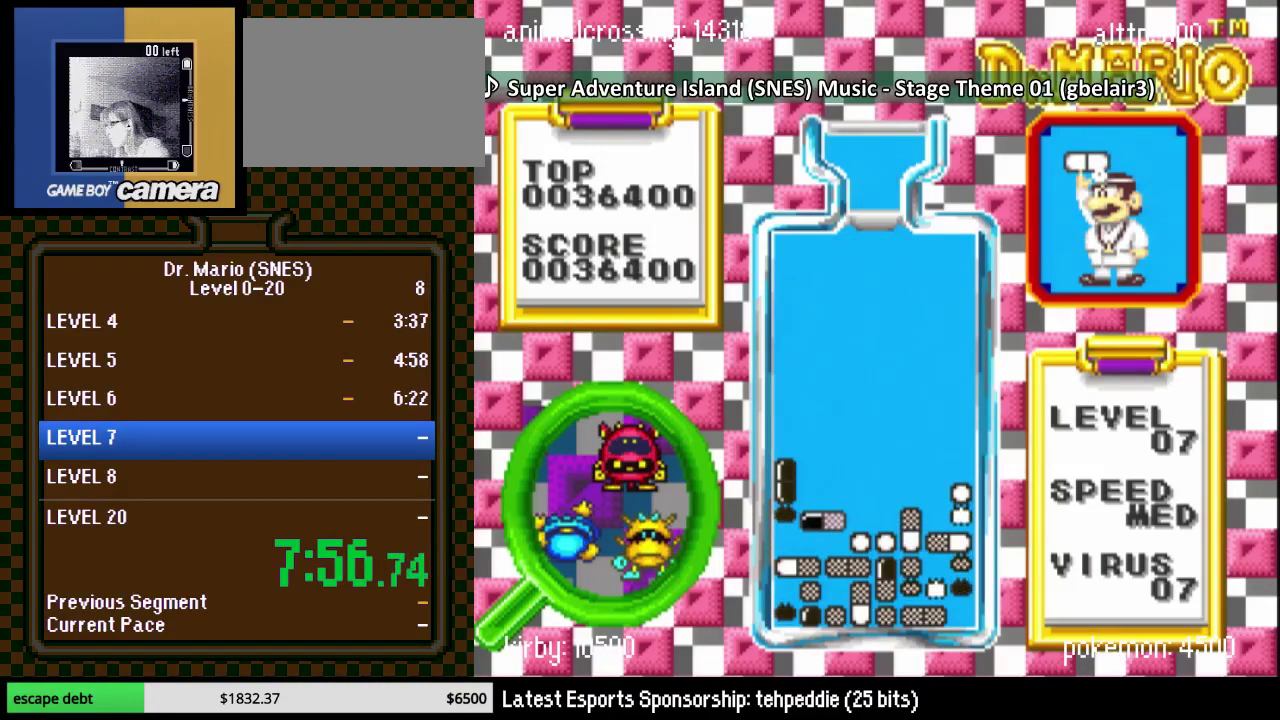
{"buttons": ["DPAD_DOWN", "DPAD_LEFT"], "events": [[500, "DPAD_DOWN", "down"]]}
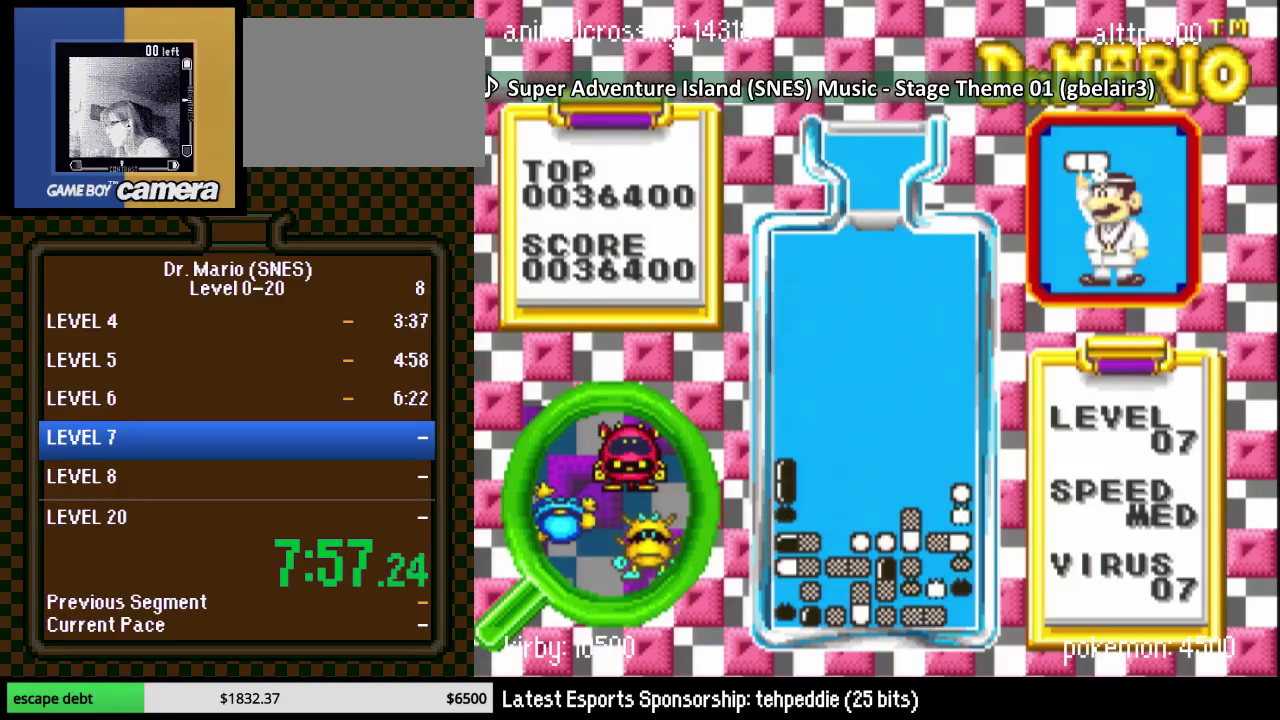
{"buttons": ["DPAD_LEFT"], "events": [[100, "DPAD_LEFT", "up"], [217, "DPAD_LEFT", "down"], [350, "DPAD_DOWN", "up"]]}
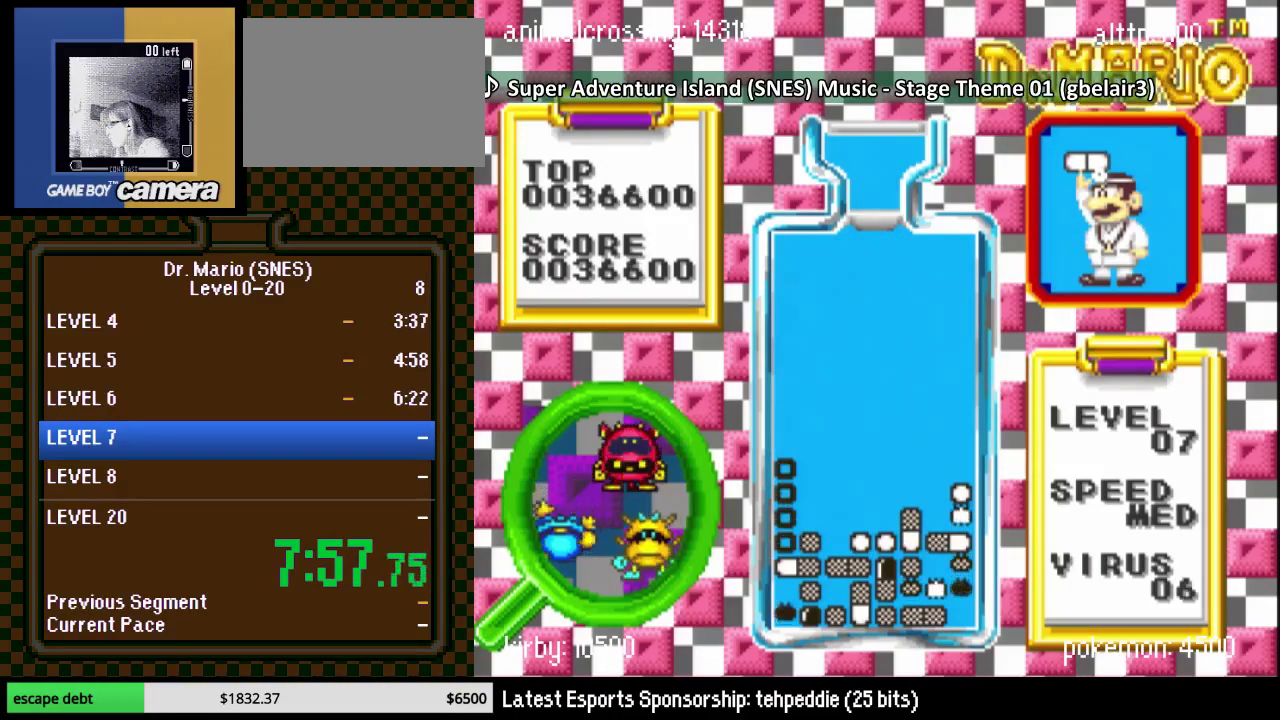
{"buttons": [], "events": [[100, "DPAD_LEFT", "up"], [183, "DPAD_RIGHT", "down"], [467, "DPAD_RIGHT", "up"]]}
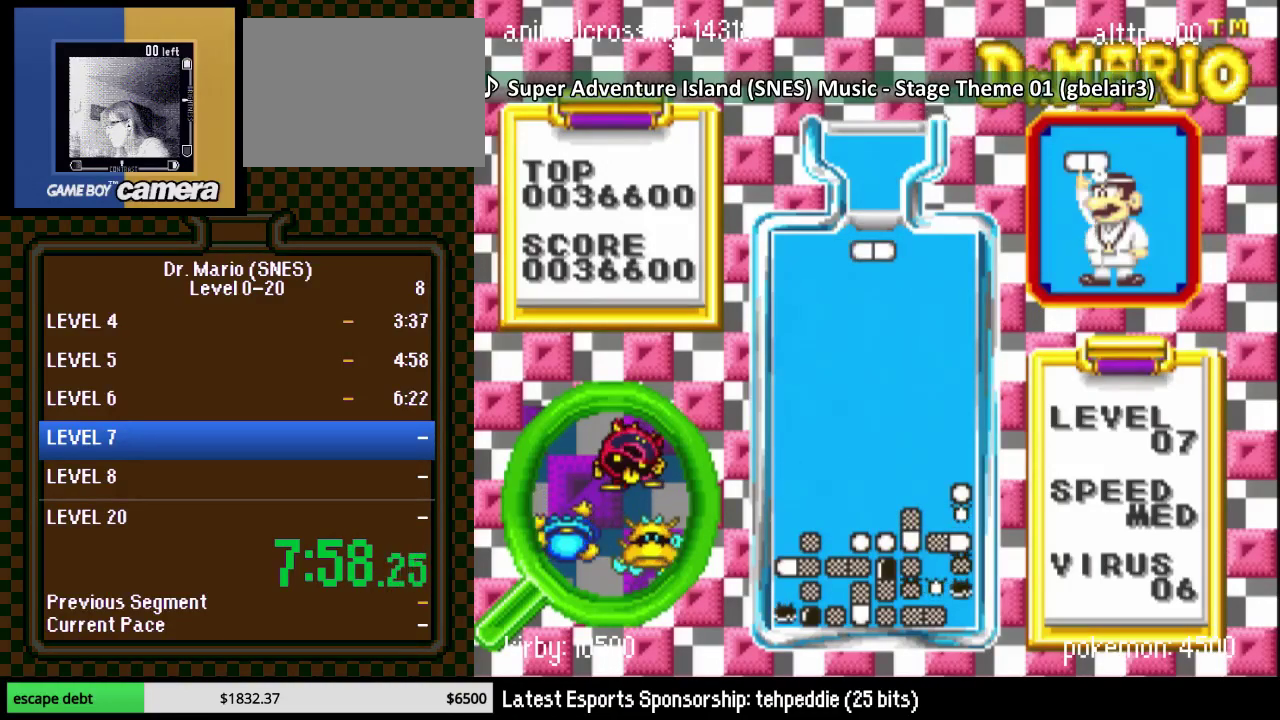
{"buttons": ["DPAD_RIGHT"], "events": [[100, "DPAD_LEFT", "down"], [217, "DPAD_LEFT", "up"], [283, "DPAD_LEFT", "down"], [383, "DPAD_LEFT", "up"], [467, "DPAD_RIGHT", "down"]]}